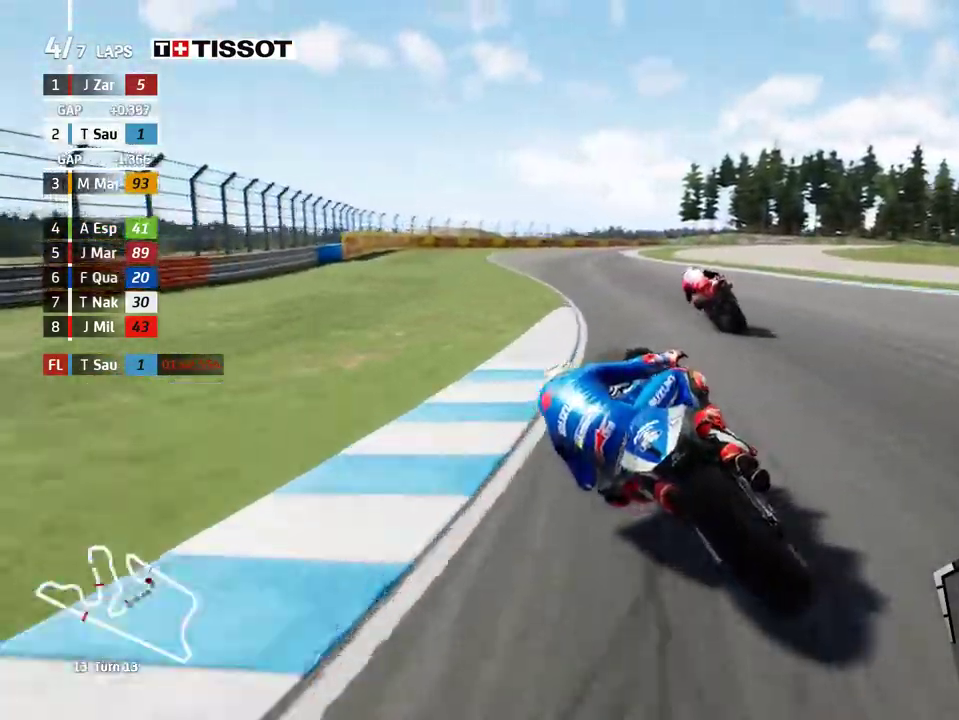
Gameplay with a controller (Xbox layout); each line is a JSON object with the inputs held at the frame after it. "events" lists button and stick changes between this image and that frame as [ms after this image, input, new state], when the widget could be followed in between. Not read: right_stick.
{"buttons": ["R2"], "left_stick": "right", "events": []}
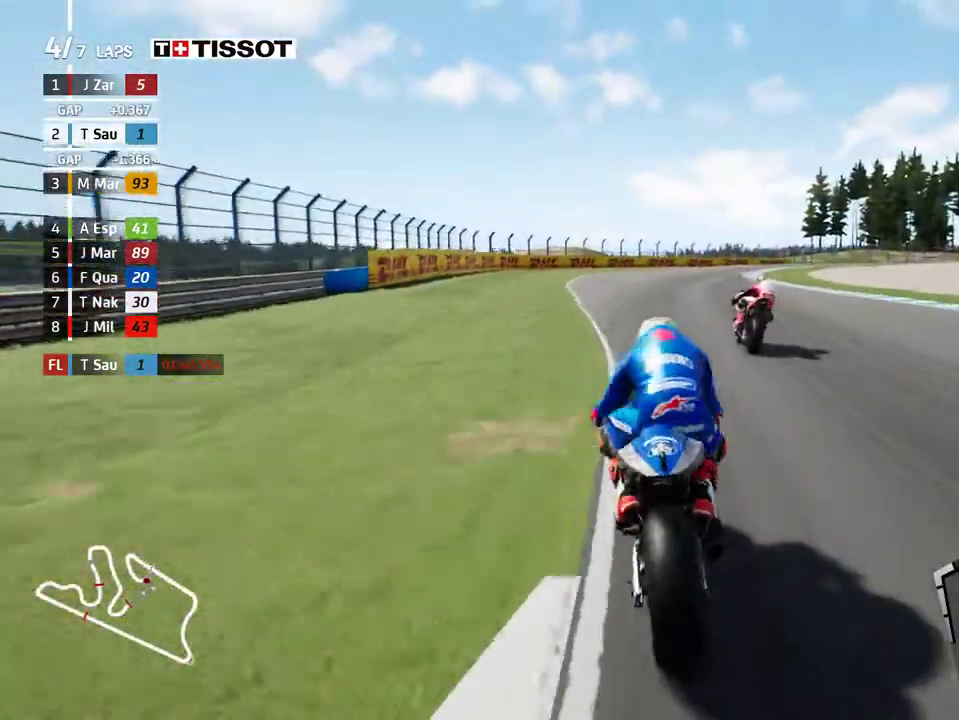
{"buttons": ["R2"], "left_stick": "right", "events": []}
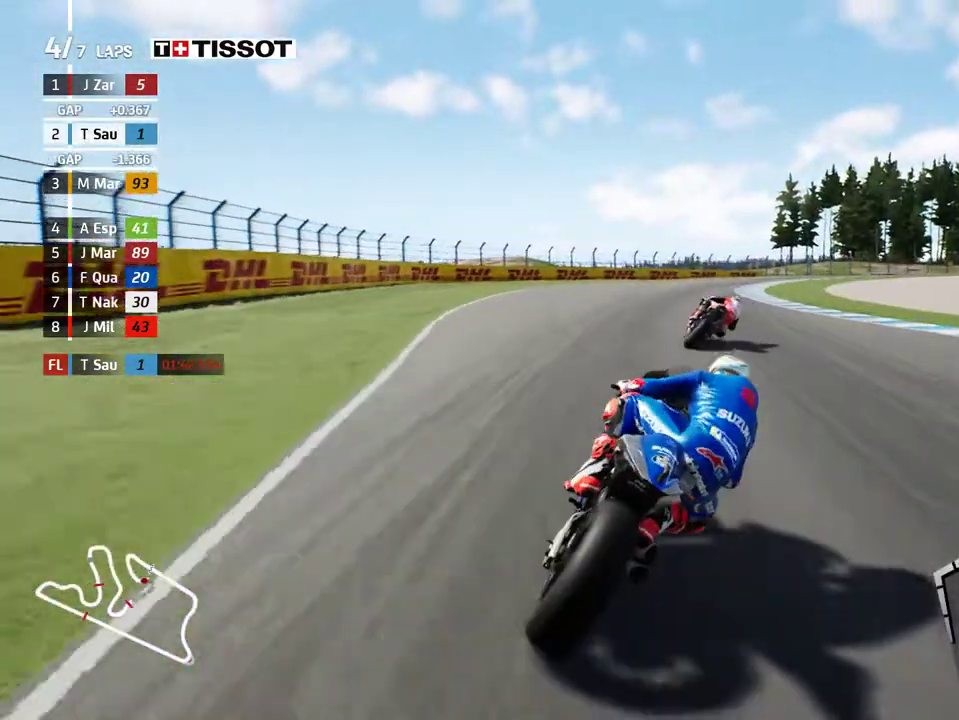
{"buttons": [], "left_stick": "right", "events": [[267, "R2", "up"]]}
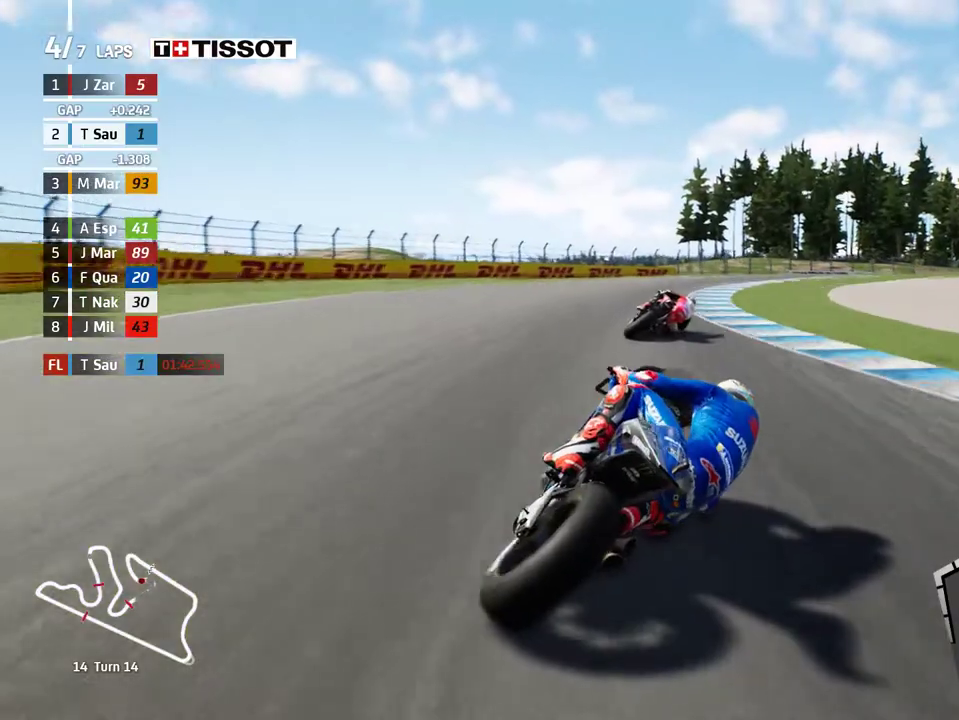
{"buttons": [], "left_stick": "right", "events": []}
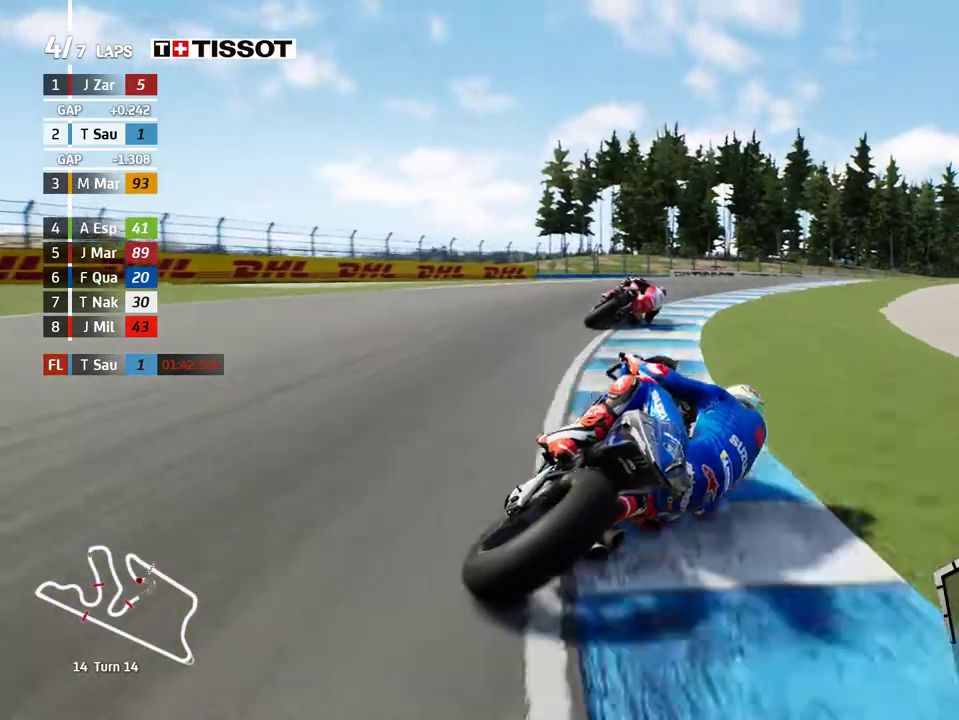
{"buttons": ["R2"], "left_stick": "right", "events": [[200, "R2", "down"]]}
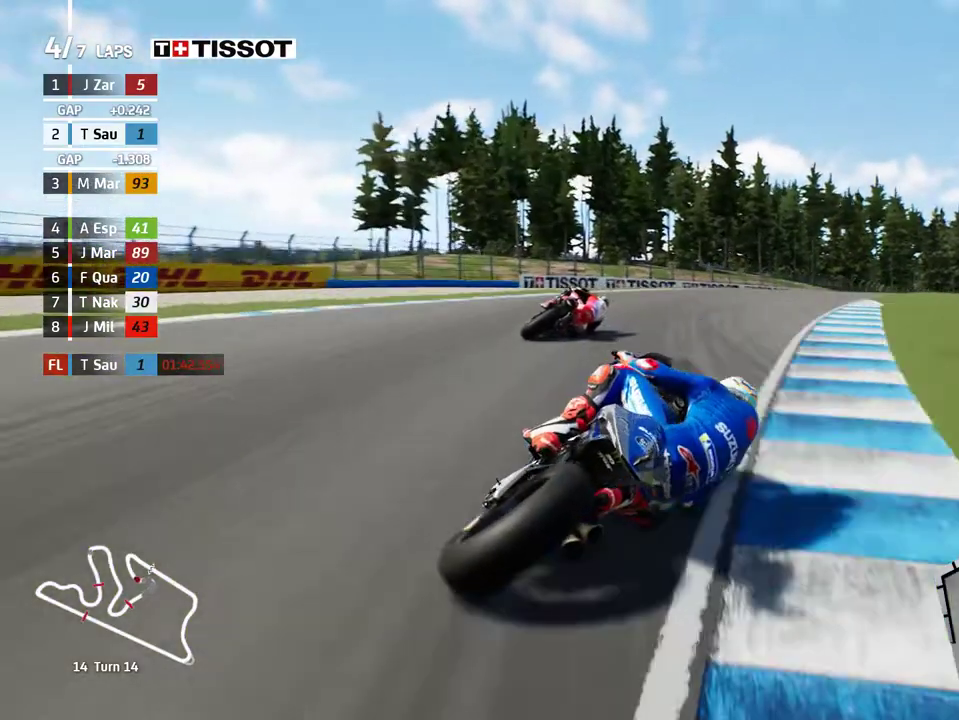
{"buttons": ["B", "R2"], "left_stick": "right", "events": [[483, "B", "down"]]}
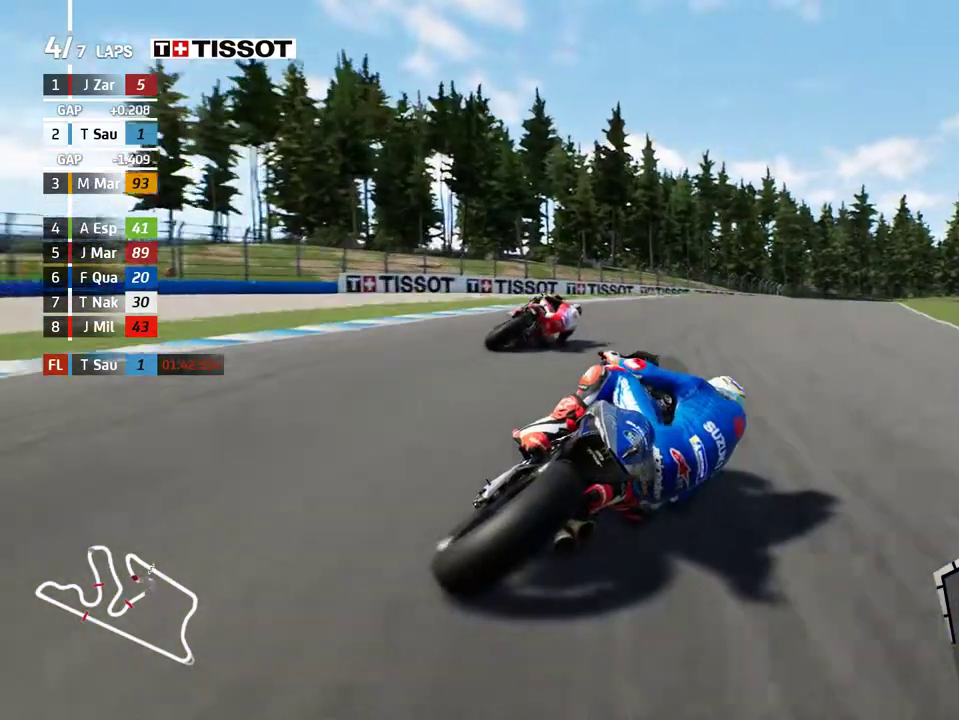
{"buttons": ["R2"], "left_stick": "right", "events": [[67, "B", "up"]]}
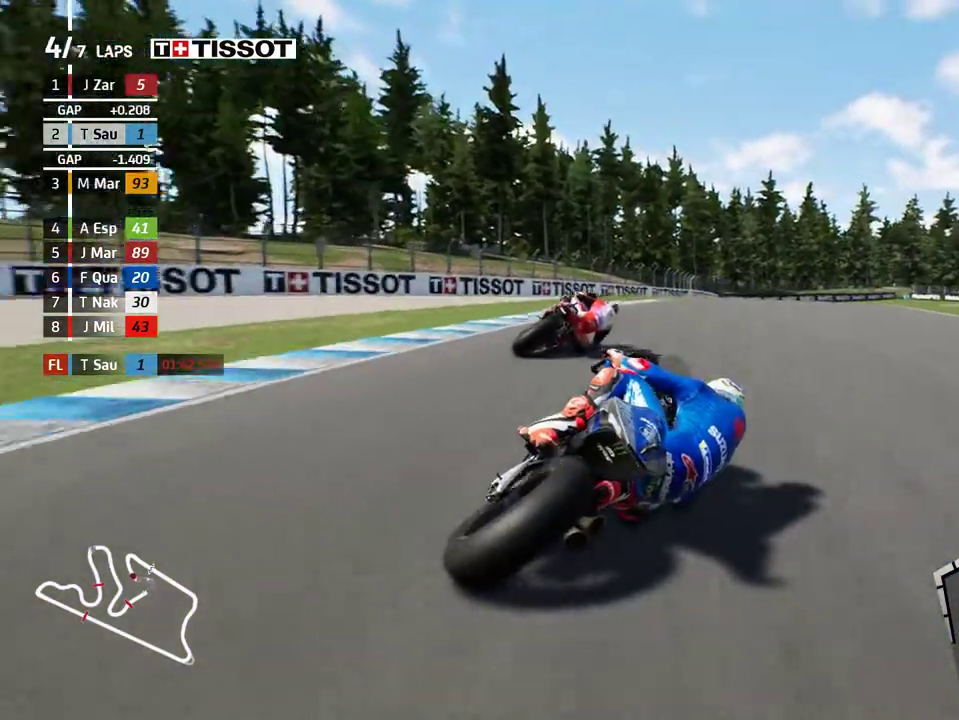
{"buttons": ["R2"], "left_stick": "right", "events": []}
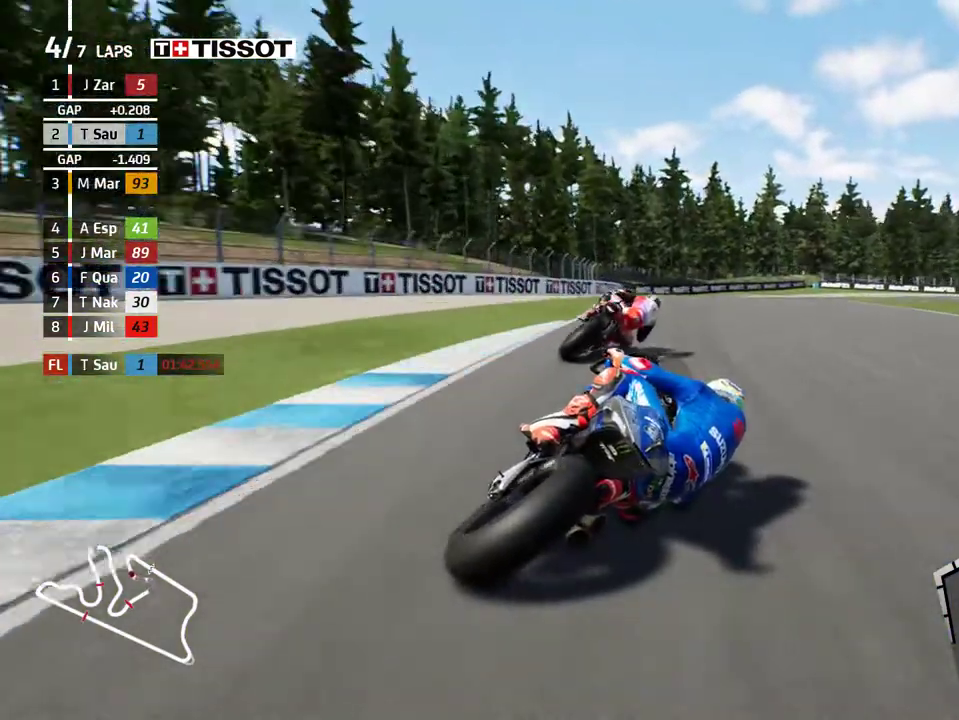
{"buttons": ["R2"], "left_stick": "right", "events": []}
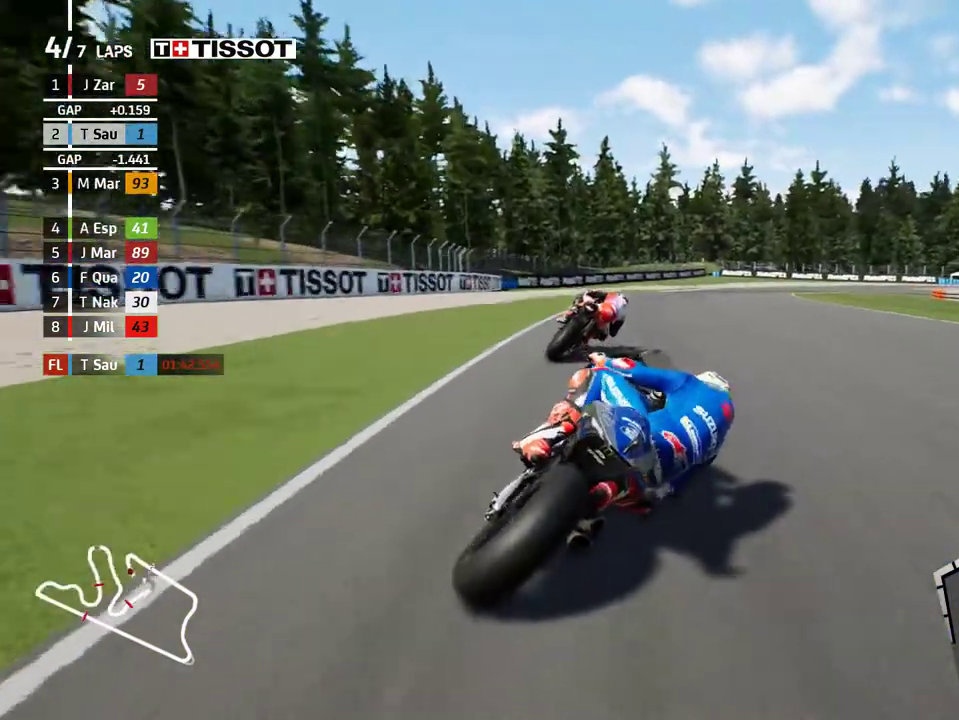
{"buttons": ["A", "X", "L2"], "left_stick": "right", "events": [[450, "A", "down"], [467, "R2", "up"], [483, "L2", "down"], [483, "X", "down"]]}
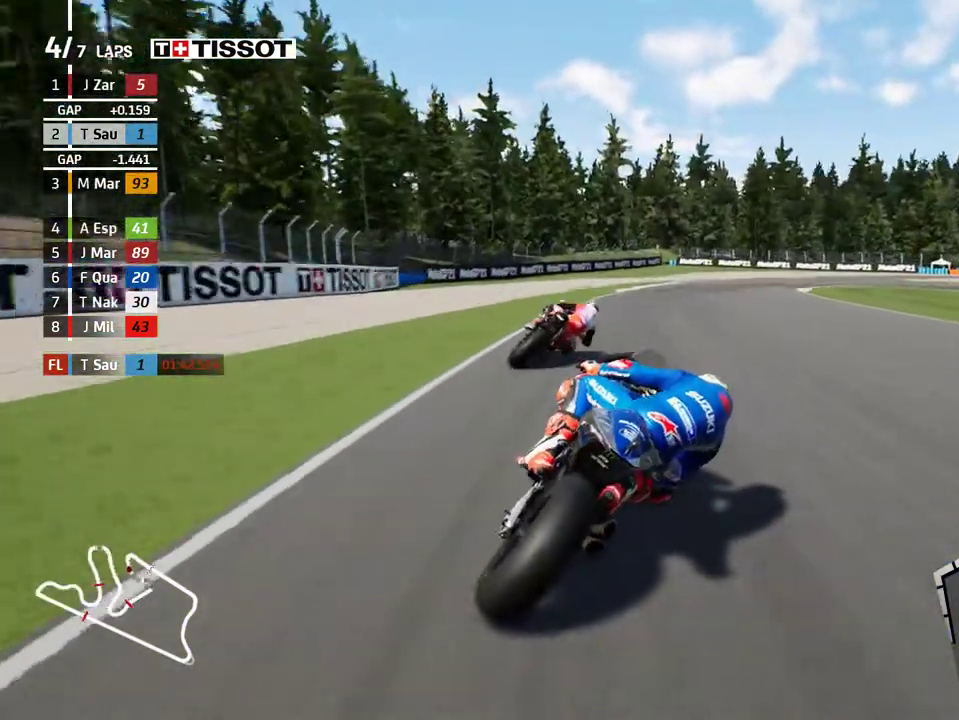
{"buttons": ["L2"], "left_stick": "right", "events": [[117, "X", "up"], [250, "X", "down"], [350, "X", "up"], [433, "A", "up"]]}
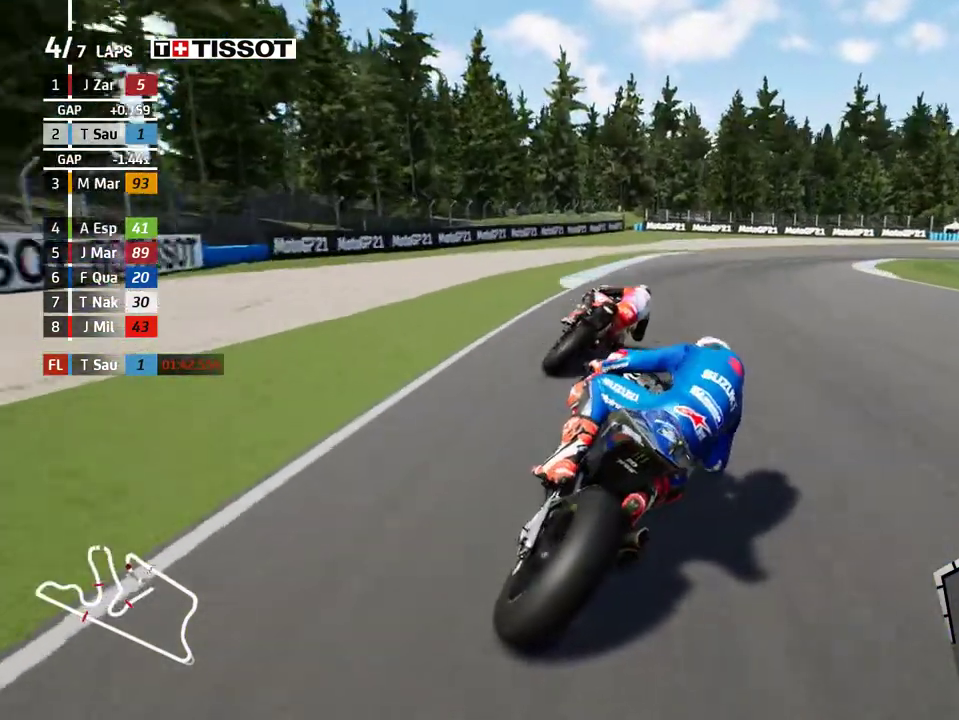
{"buttons": ["A", "L2"], "left_stick": "right", "events": [[67, "A", "down"], [167, "A", "up"], [267, "A", "down"], [383, "A", "up"], [467, "A", "down"]]}
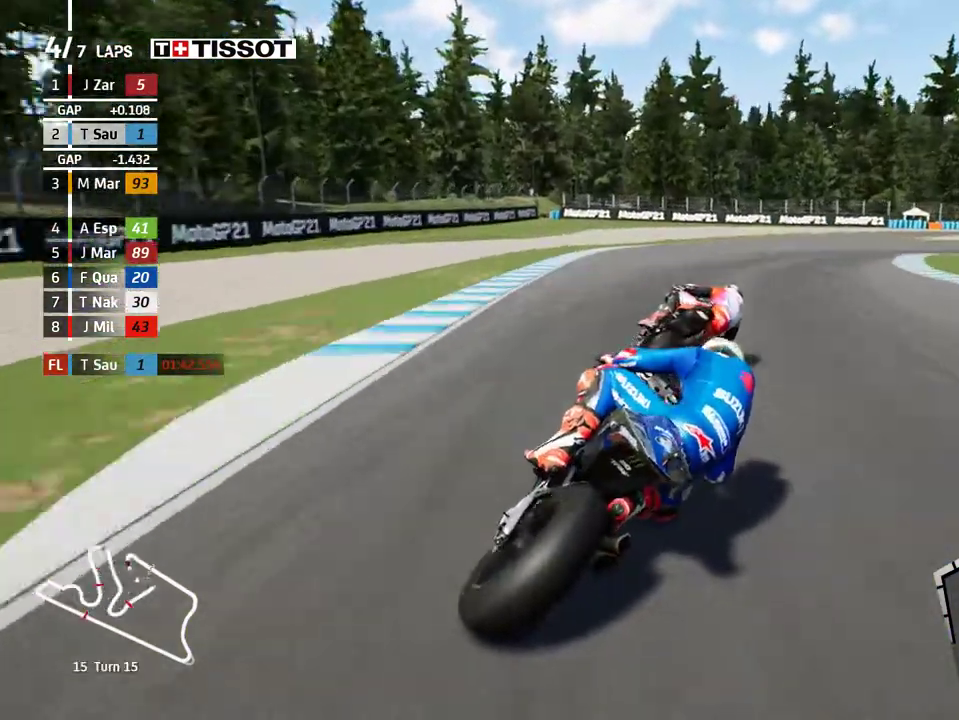
{"buttons": ["L2"], "left_stick": "right", "events": [[83, "A", "up"], [167, "A", "down"], [283, "A", "up"], [367, "A", "down"], [483, "A", "up"]]}
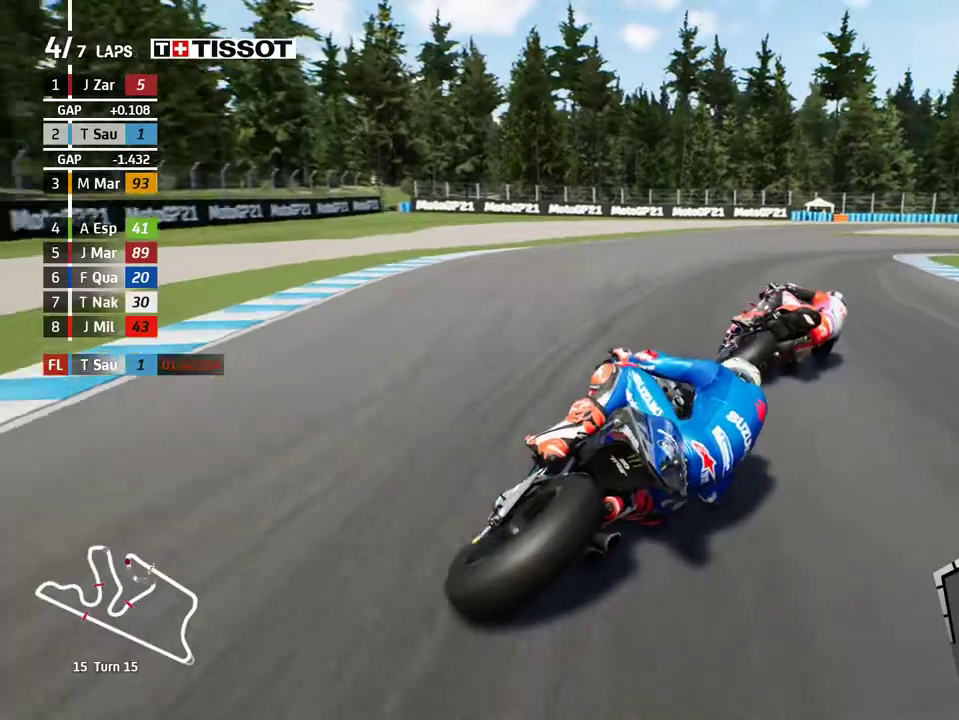
{"buttons": ["A", "L2"], "left_stick": "right", "events": [[67, "A", "down"], [183, "A", "up"], [283, "A", "down"], [383, "A", "up"], [467, "A", "down"]]}
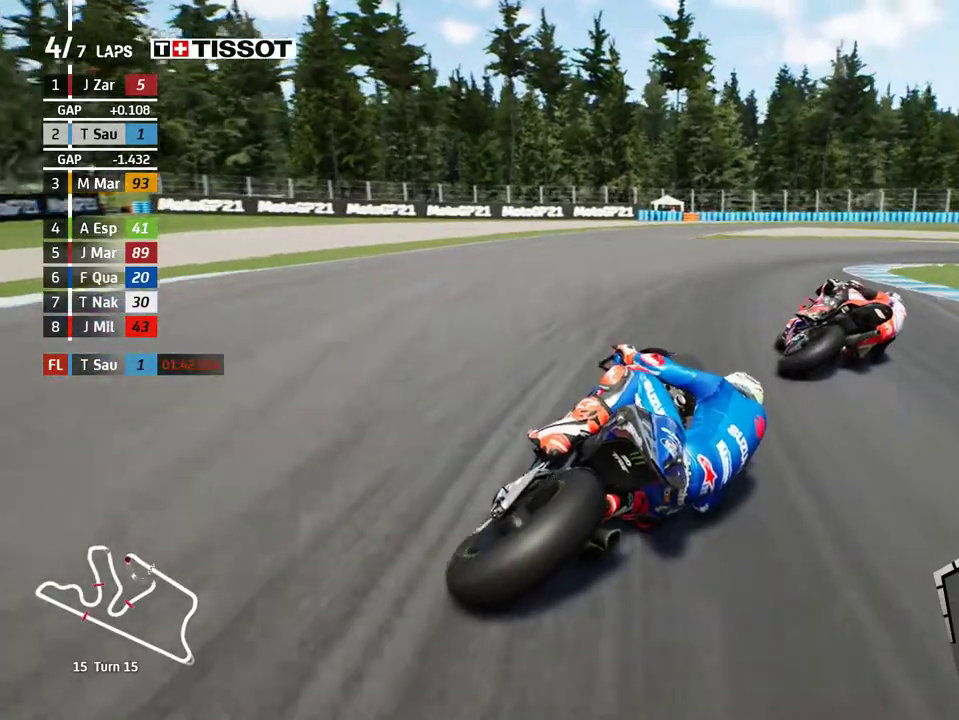
{"buttons": ["L2"], "left_stick": "right", "events": [[83, "A", "up"], [167, "A", "down"], [283, "A", "up"], [367, "A", "down"], [500, "A", "up"]]}
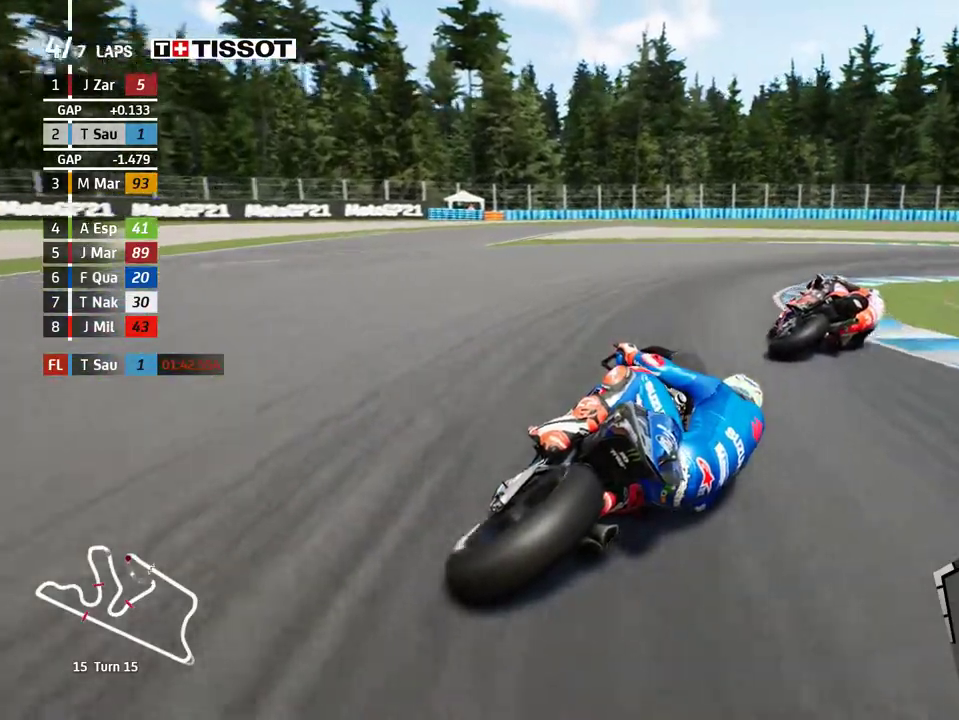
{"buttons": ["L2"], "left_stick": "right", "events": [[67, "A", "down"], [200, "A", "up"]]}
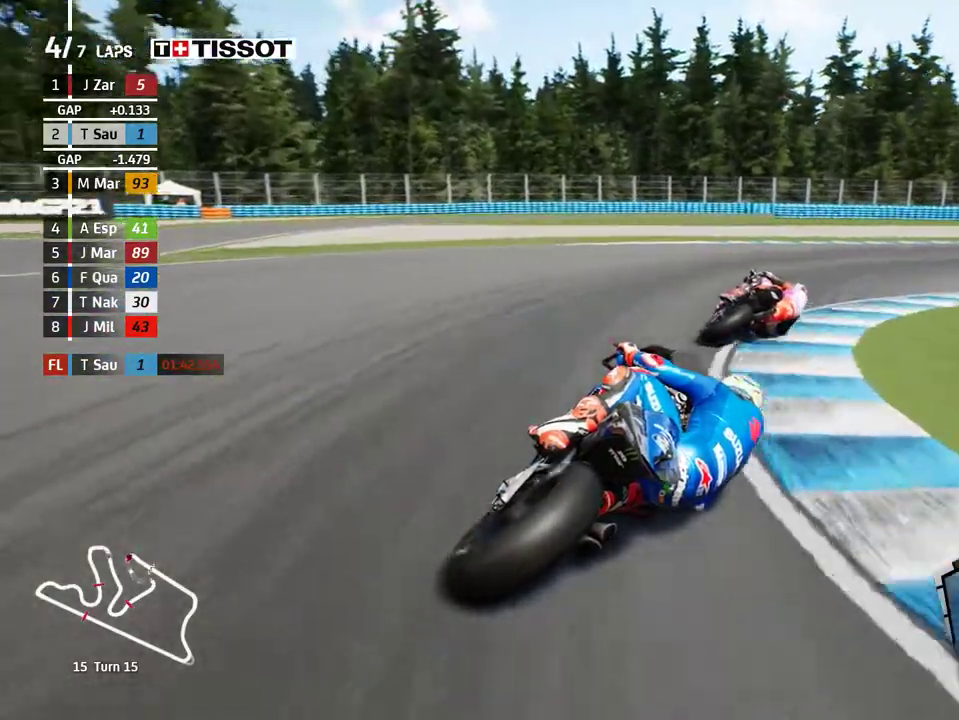
{"buttons": ["R2"], "left_stick": "right", "events": [[150, "L2", "up"], [233, "R2", "down"]]}
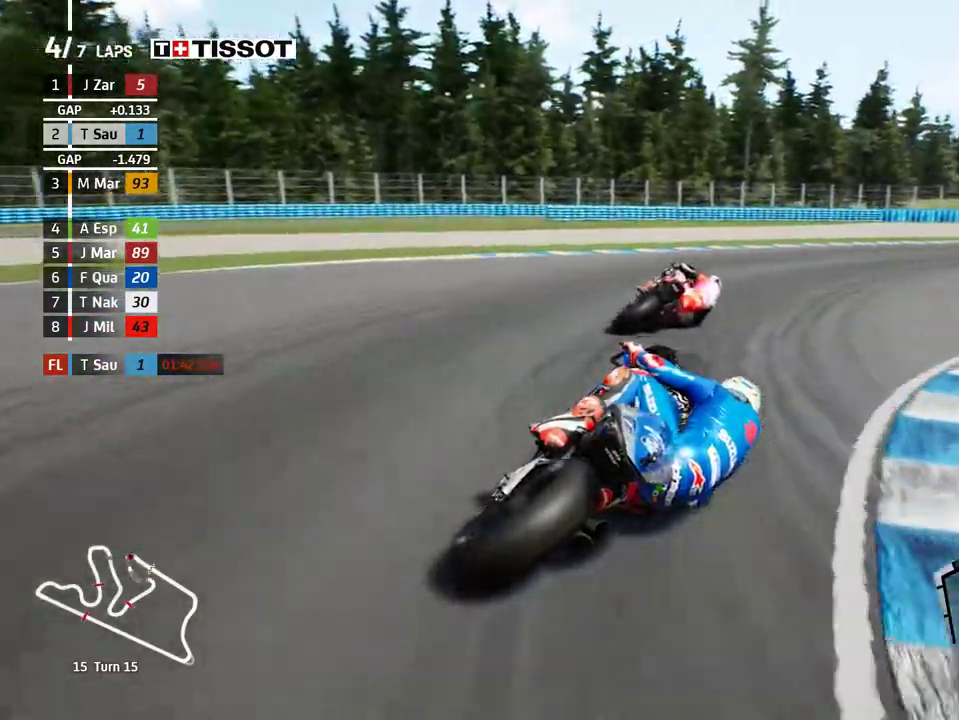
{"buttons": ["R2"], "left_stick": "right", "events": []}
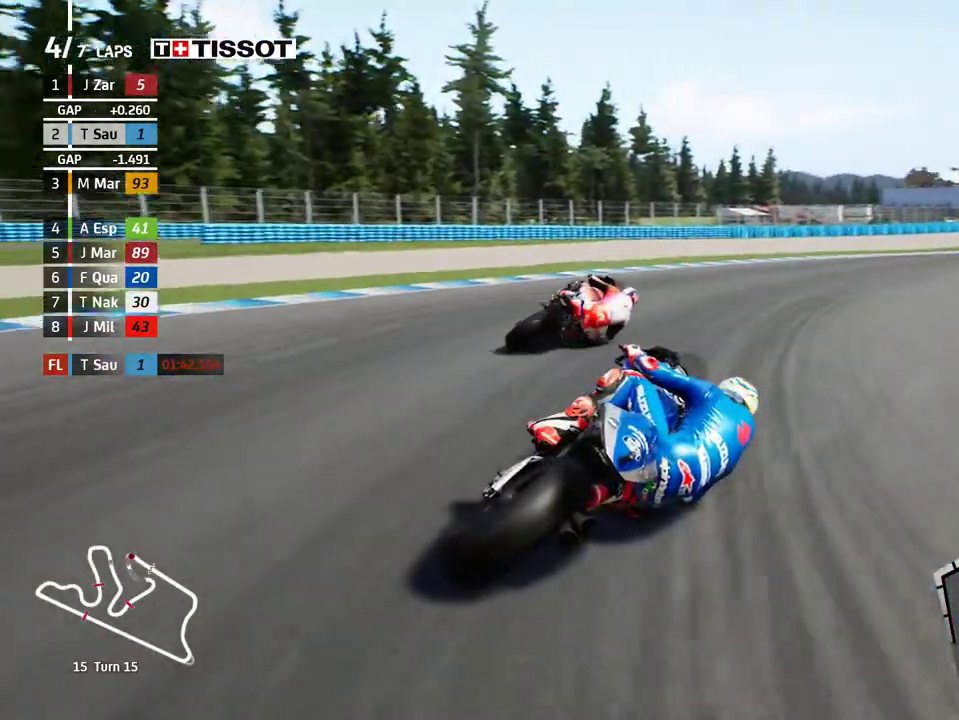
{"buttons": ["R2"], "left_stick": "up-right", "events": [[167, "left_stick", "up-right"]]}
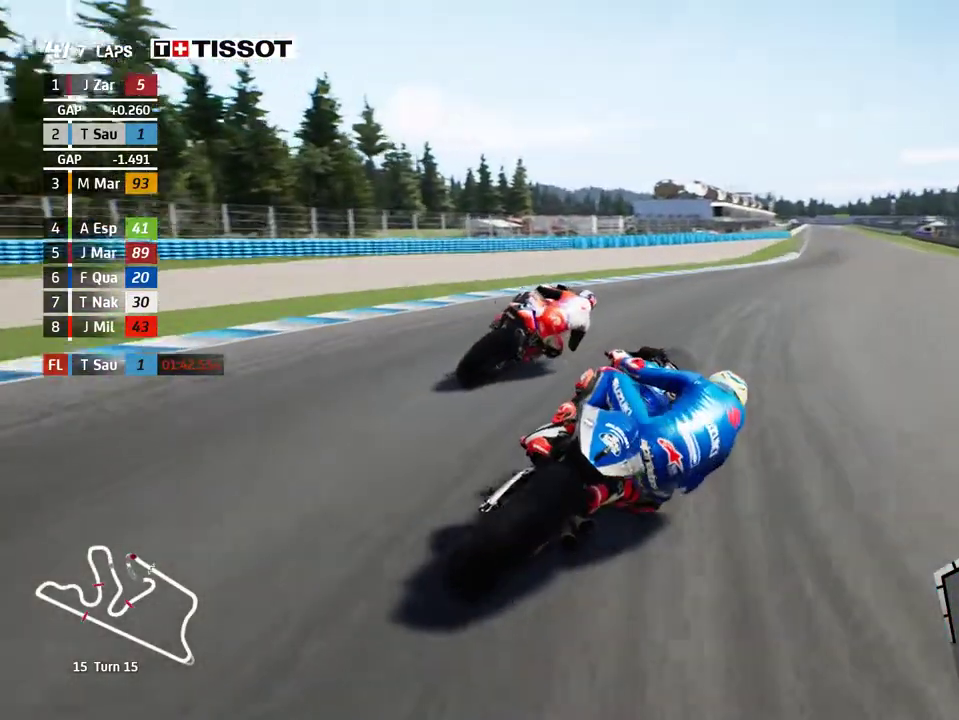
{"buttons": ["R2"], "left_stick": "center", "events": [[317, "B", "down"], [400, "B", "up"], [467, "left_stick", "center"]]}
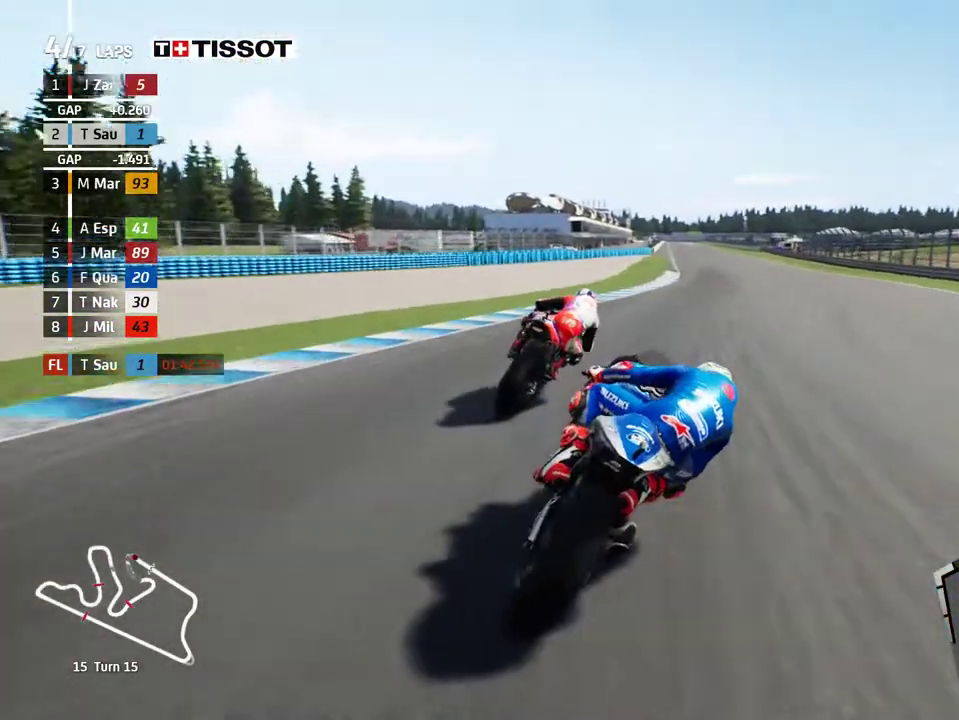
{"buttons": ["R2"], "left_stick": "right", "events": [[417, "left_stick", "right"]]}
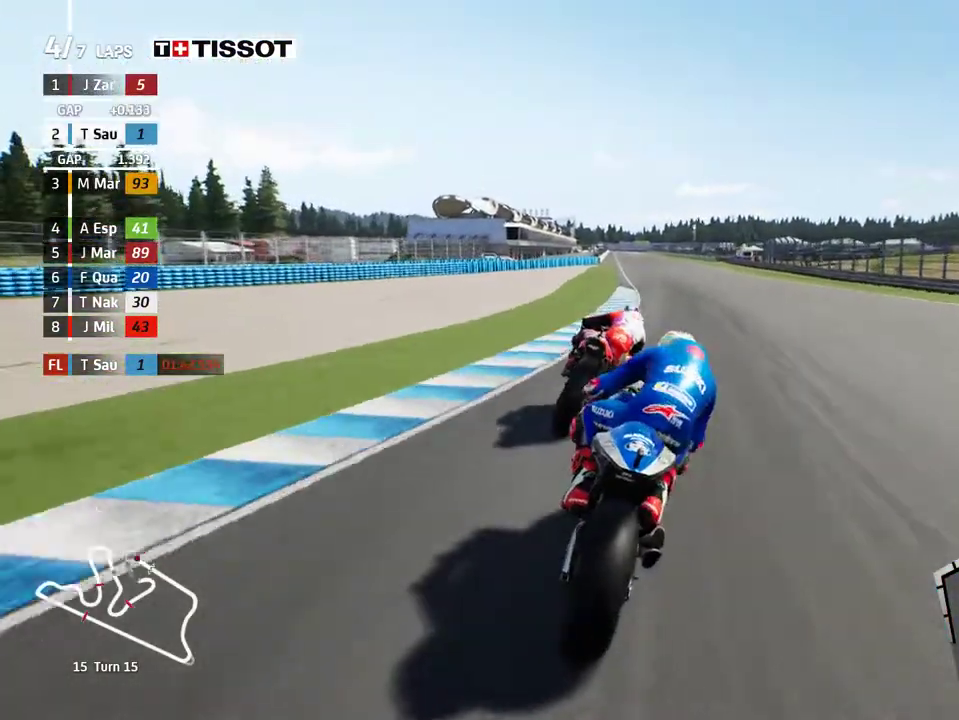
{"buttons": ["R2"], "left_stick": "center", "events": [[50, "left_stick", "center"], [283, "left_stick", "left"], [467, "left_stick", "center"]]}
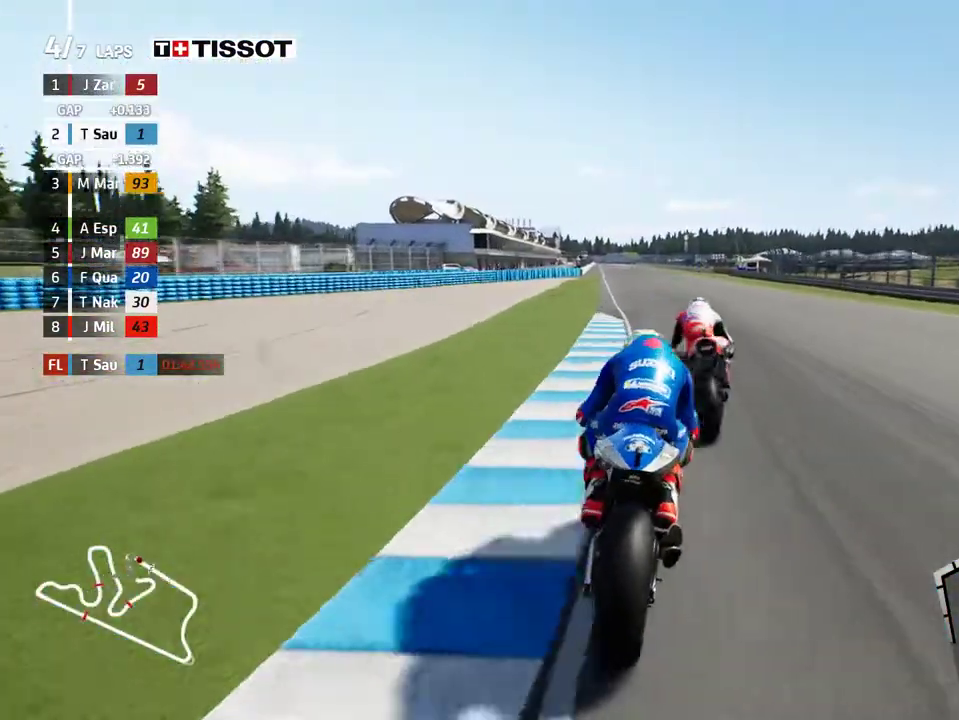
{"buttons": ["R2"], "left_stick": "center", "events": [[133, "left_stick", "left"], [233, "left_stick", "center"]]}
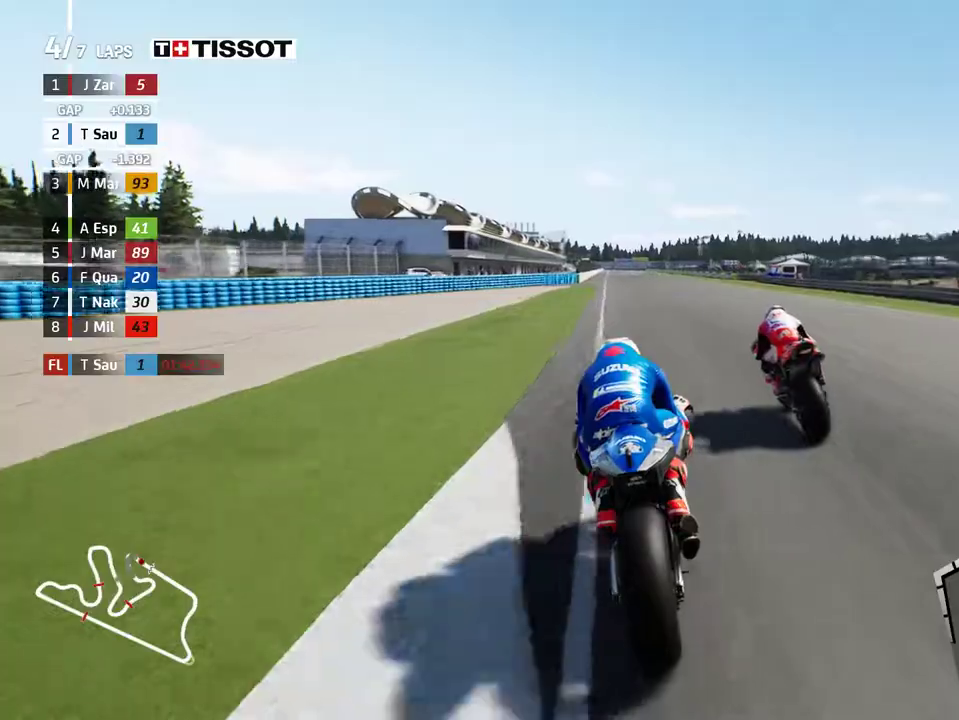
{"buttons": ["R2"], "left_stick": "center", "events": []}
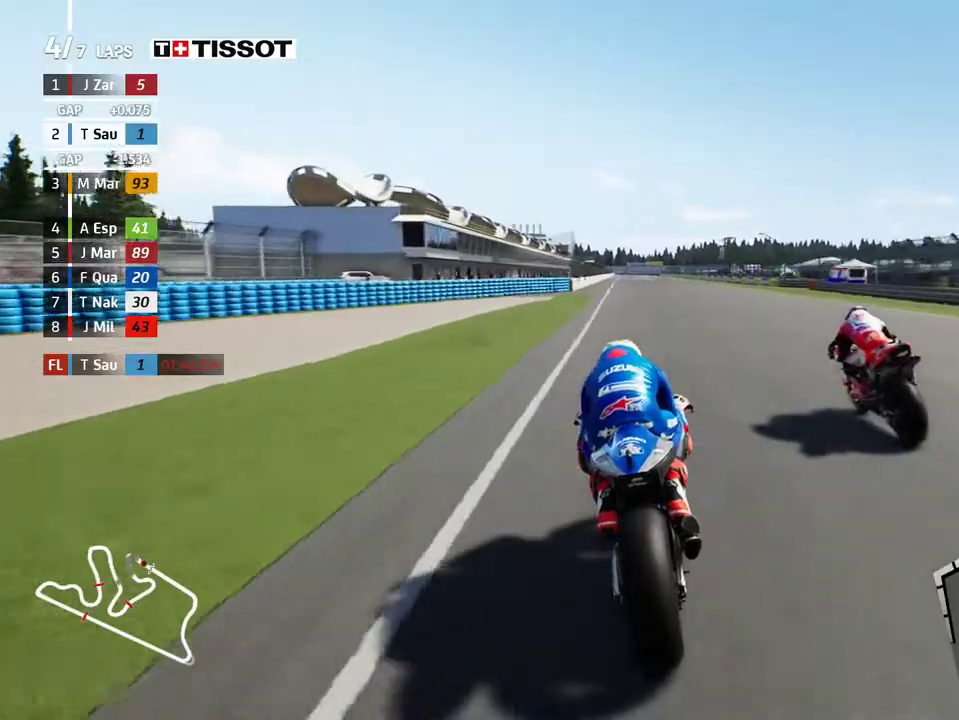
{"buttons": ["B", "R2"], "left_stick": "center", "events": [[500, "B", "down"]]}
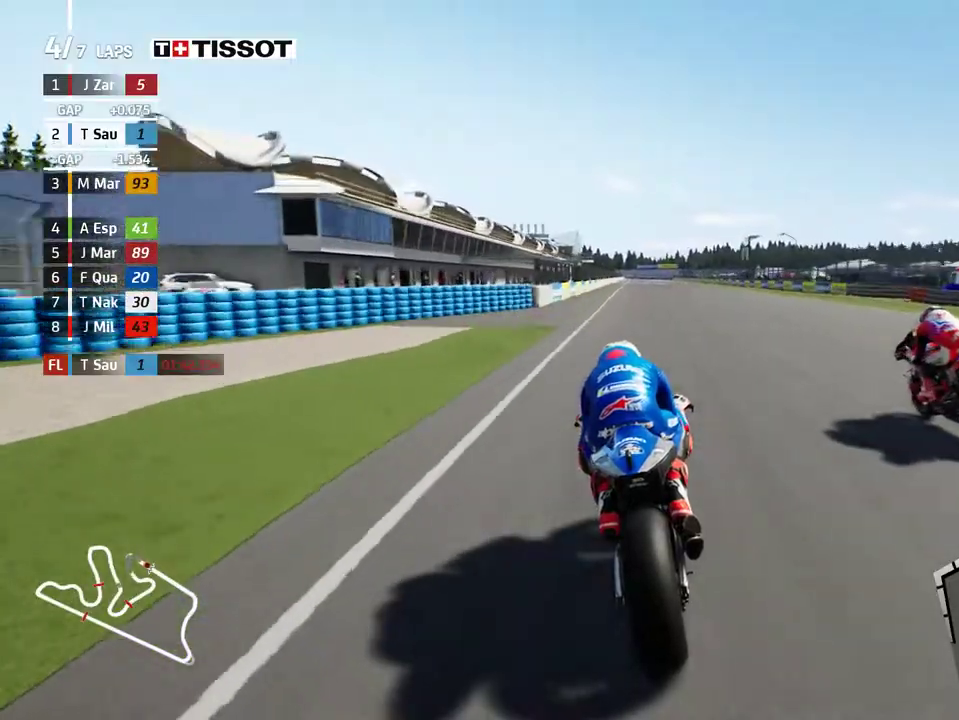
{"buttons": ["R2"], "left_stick": "center", "events": [[67, "B", "up"]]}
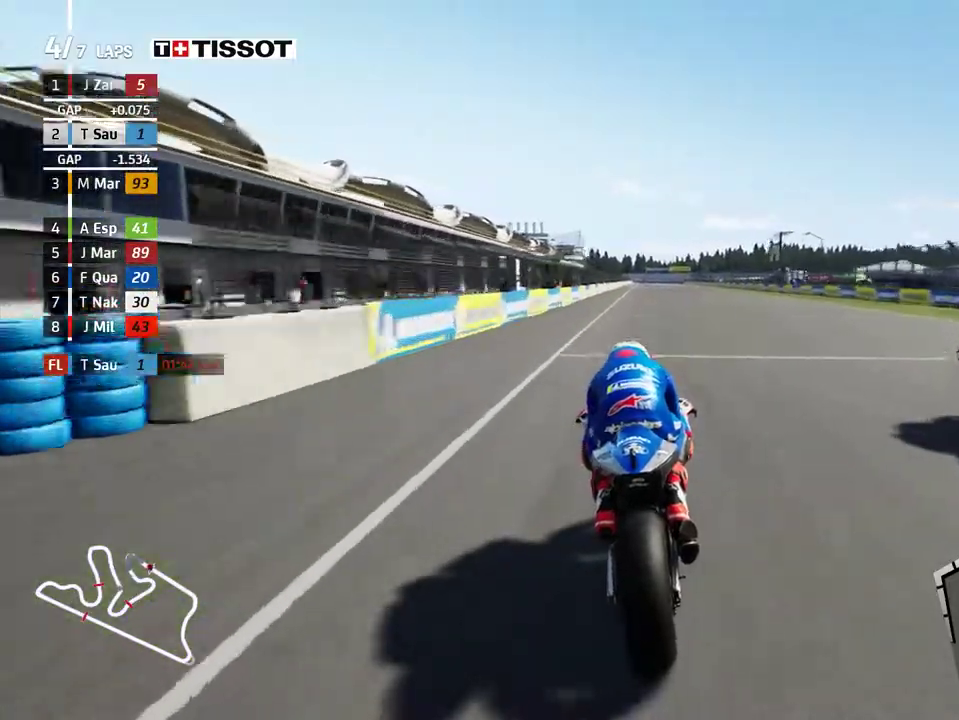
{"buttons": ["R2"], "left_stick": "center", "events": []}
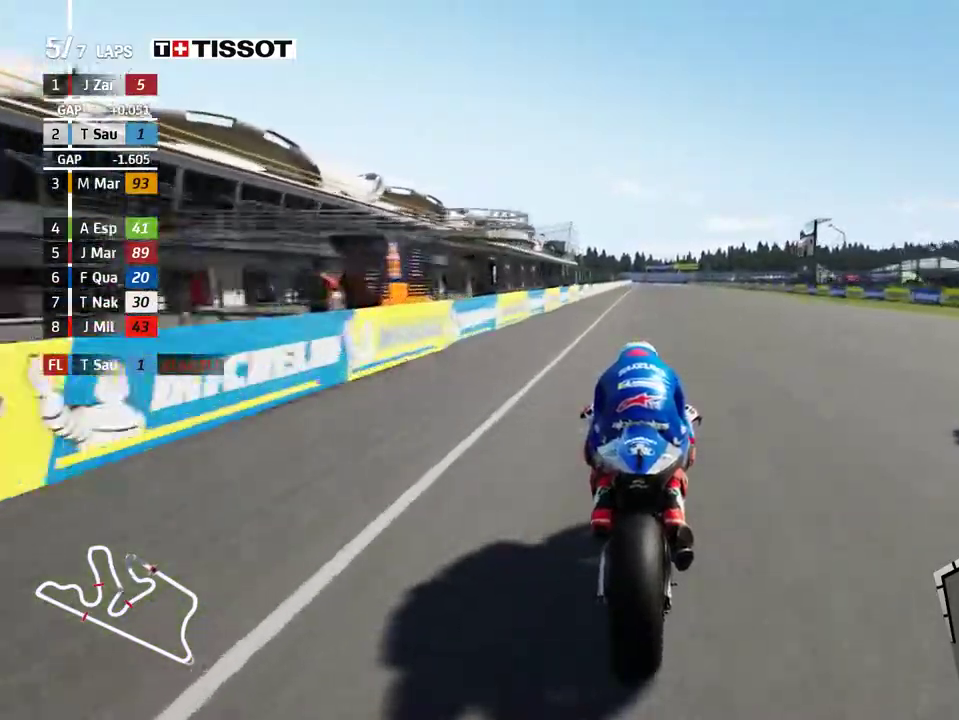
{"buttons": ["R2"], "left_stick": "left", "events": [[483, "left_stick", "left"]]}
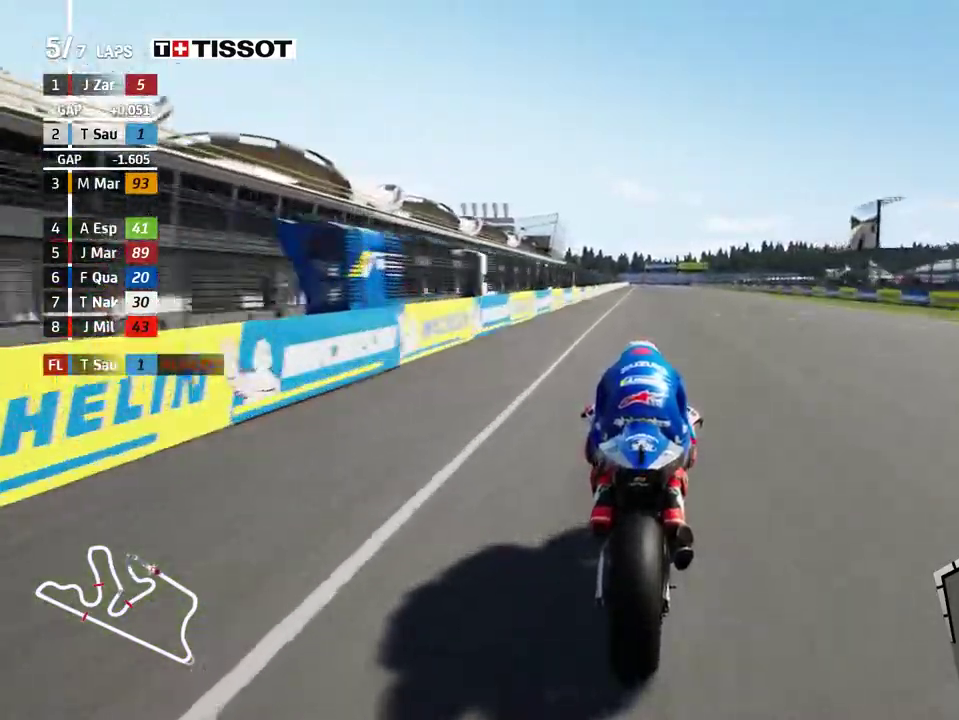
{"buttons": ["R2"], "left_stick": "center", "events": [[100, "left_stick", "center"], [250, "B", "down"], [317, "B", "up"]]}
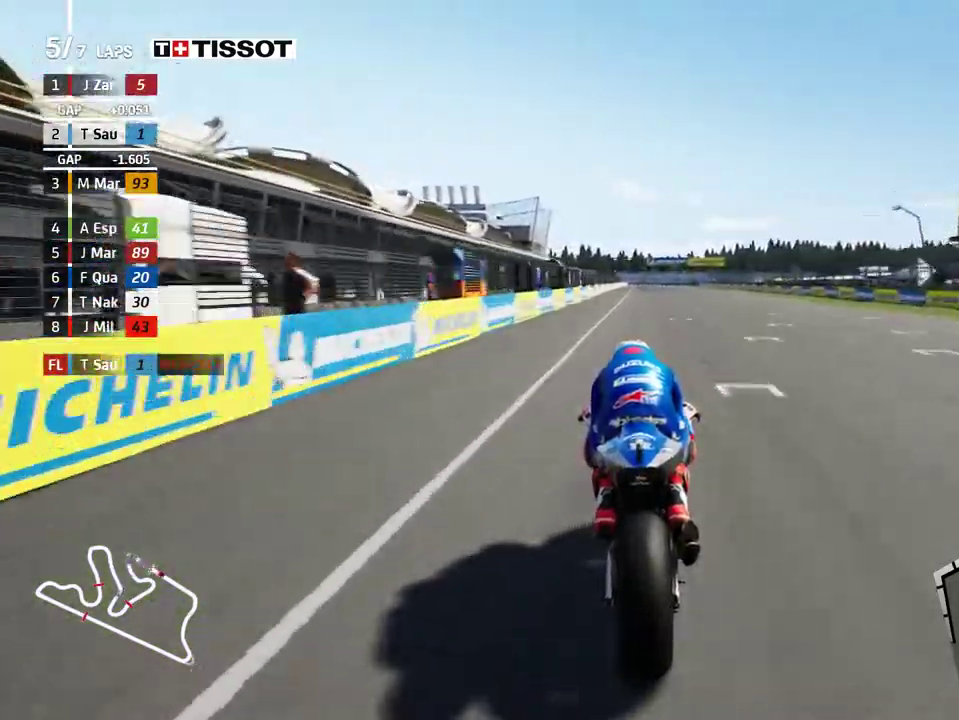
{"buttons": ["R2"], "left_stick": "center", "events": []}